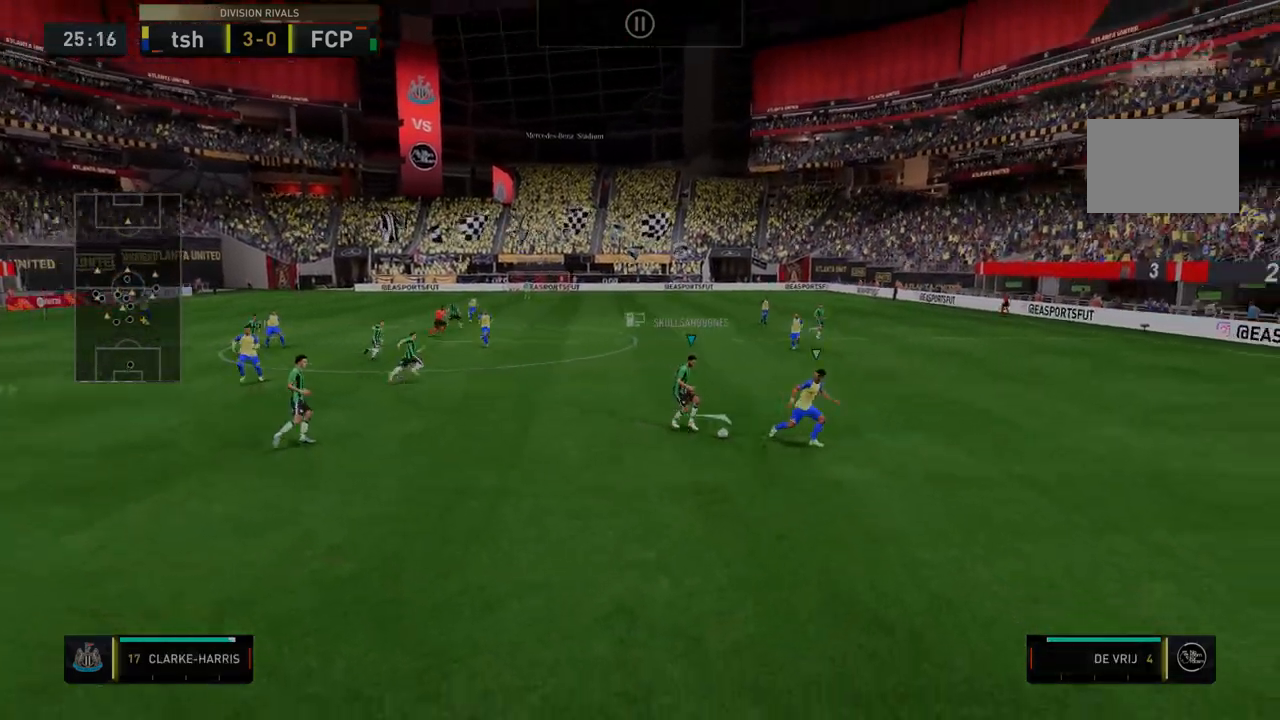
Gameplay with a controller (Xbox layout); each line is a JSON object with the inputs held at the frame after it. "events" lists button and stick changes between this image and that frame as [ms after this image, input, new state], when the widget could be followed in between. Not read: L3 R3.
{"buttons": ["R2"], "left_stick": "right", "right_stick": "center", "events": []}
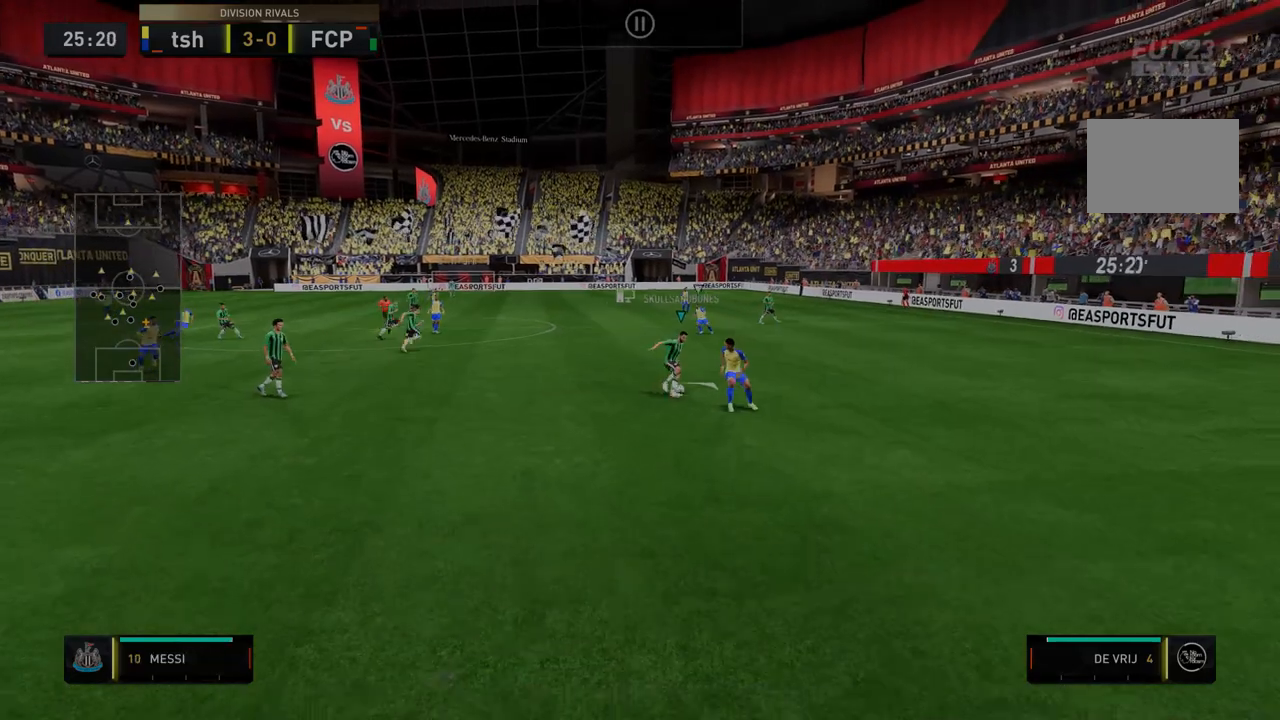
{"buttons": ["R2"], "left_stick": "right", "right_stick": "center", "events": [[214, "left_stick", "center"], [320, "left_stick", "right"]]}
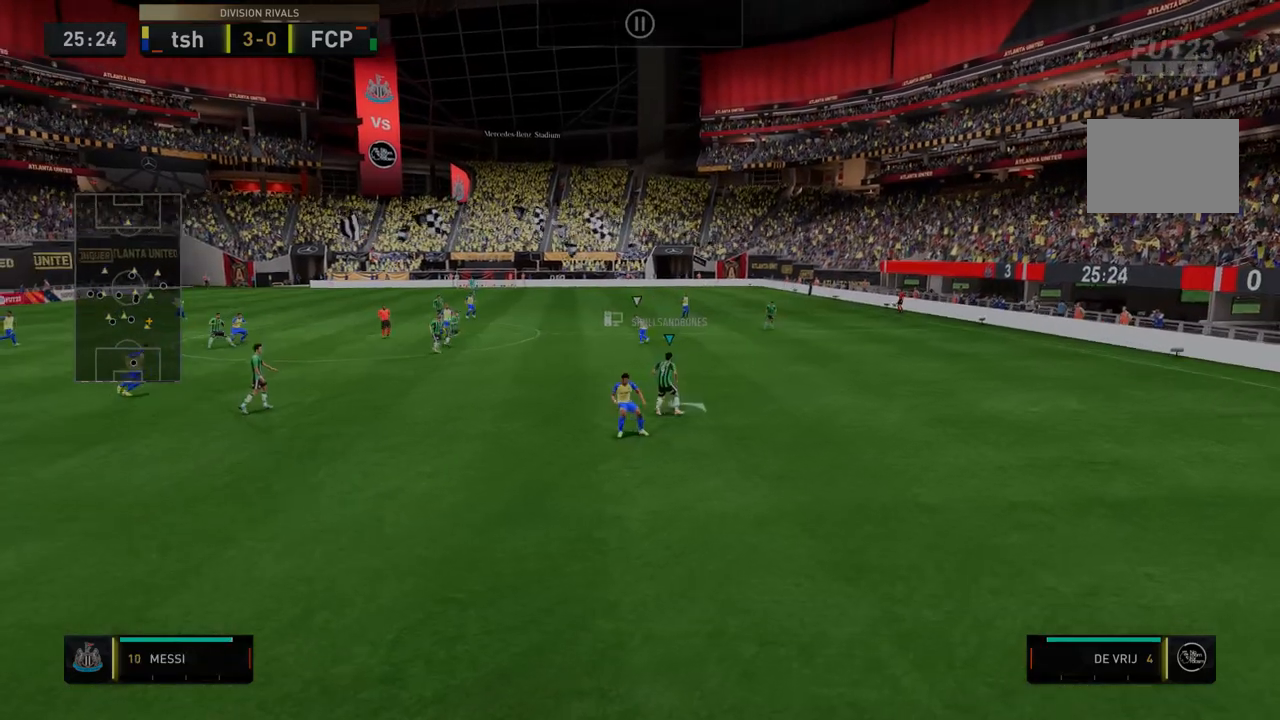
{"buttons": ["R2"], "left_stick": "right", "right_stick": "center", "events": []}
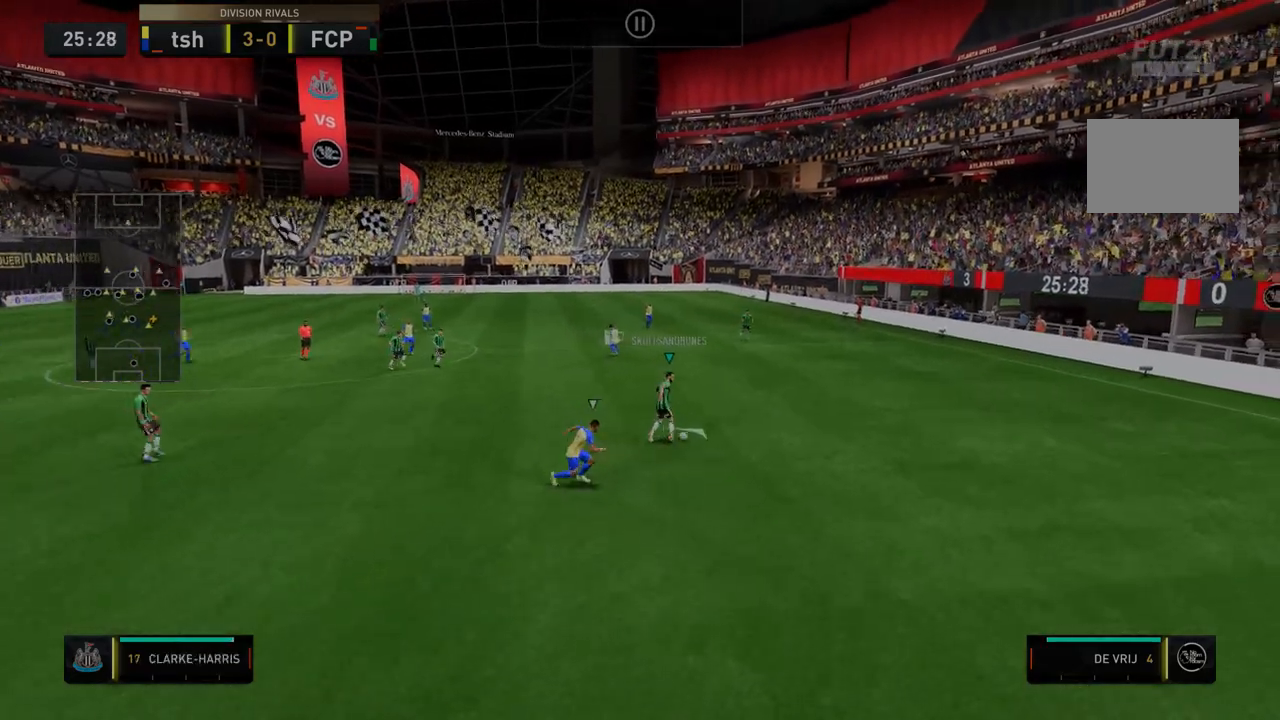
{"buttons": ["R2"], "left_stick": "right", "right_stick": "center", "events": []}